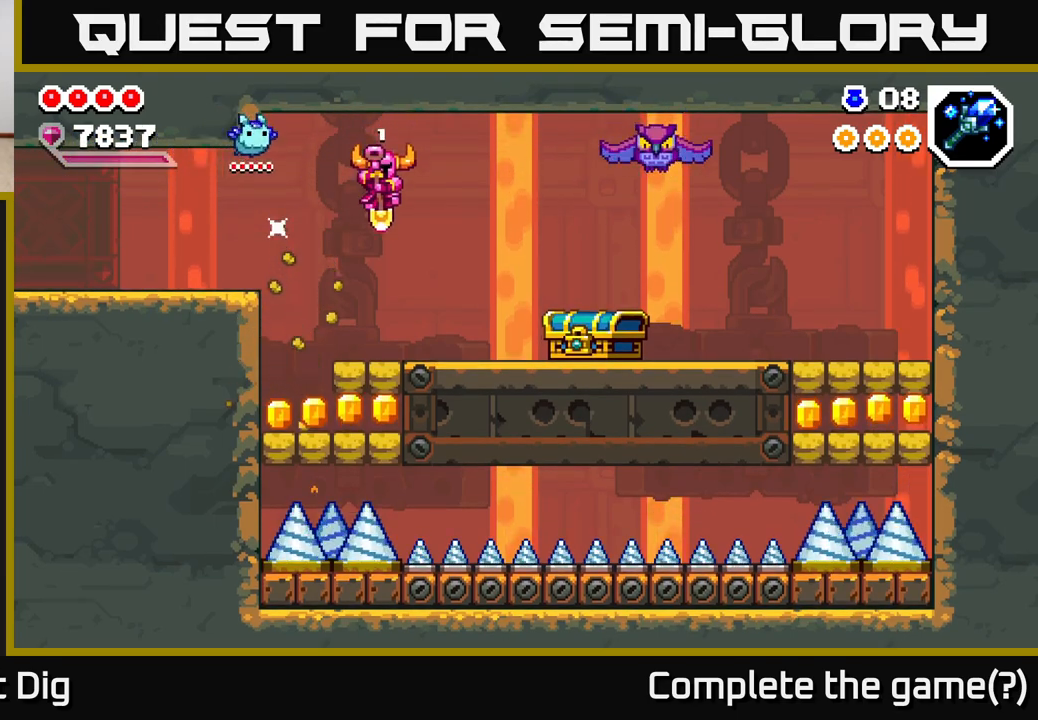
Gameplay with a controller (Xbox layout); each line is a JSON object with the inputs held at the frame after it. "events" lists button and stick changes between this image and that frame as [ms after this image, input, new state], when the widget could be followed in between.
{"buttons": [], "left_stick": "center", "right_stick": "center", "events": [[350, "X", "down"], [350, "left_stick", "center"], [467, "X", "up"]]}
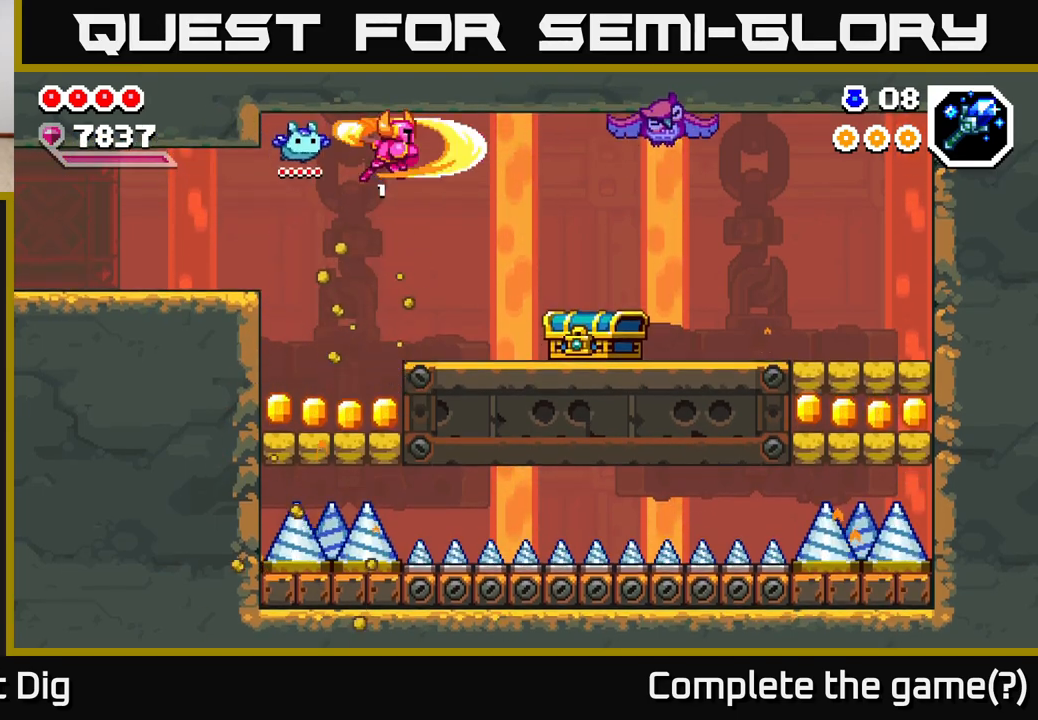
{"buttons": [], "left_stick": "left", "right_stick": "center", "events": [[183, "left_stick", "left"]]}
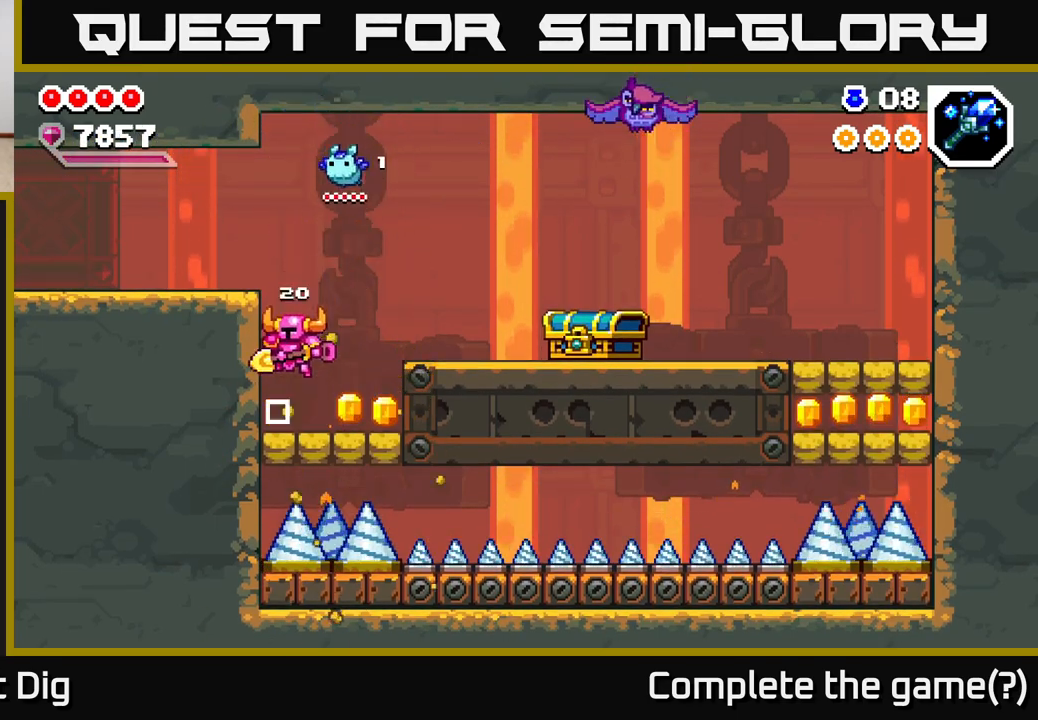
{"buttons": [], "left_stick": "right", "right_stick": "center", "events": [[33, "left_stick", "right"], [333, "A", "down"], [400, "A", "up"]]}
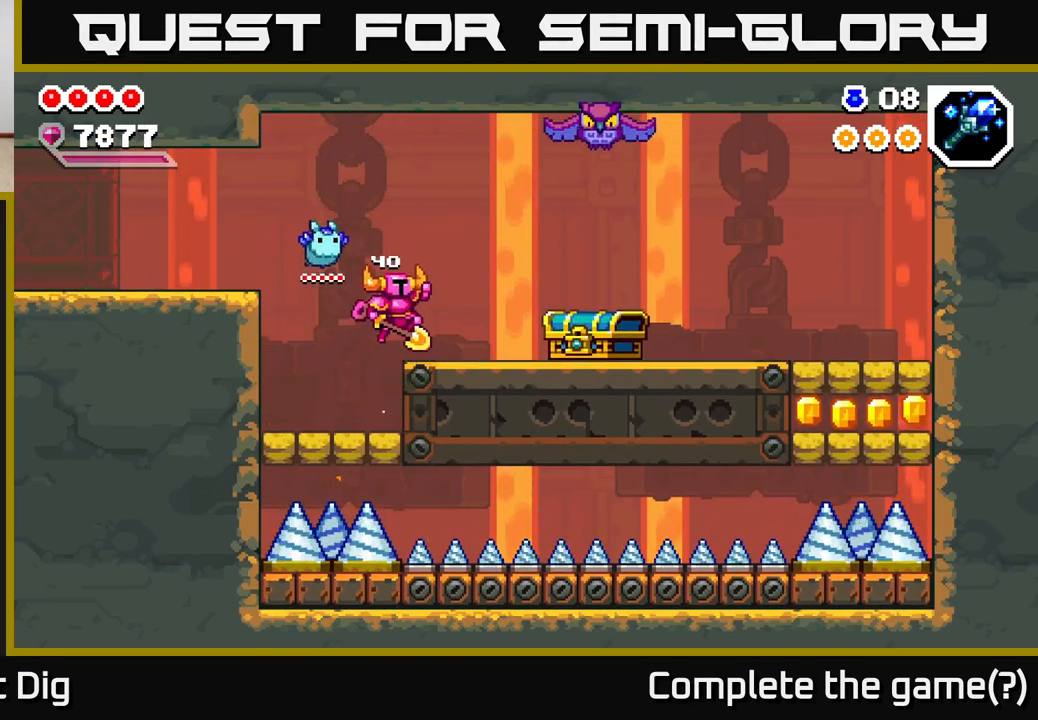
{"buttons": [], "left_stick": "right", "right_stick": "center", "events": [[333, "X", "down"], [383, "X", "up"]]}
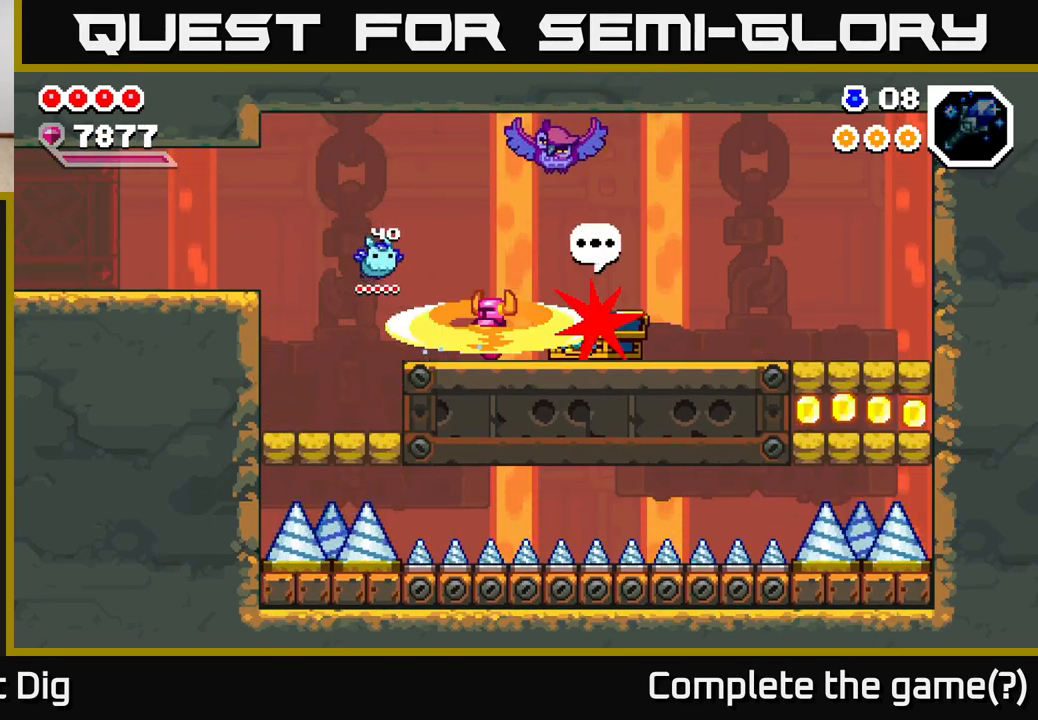
{"buttons": [], "left_stick": "right", "right_stick": "center", "events": []}
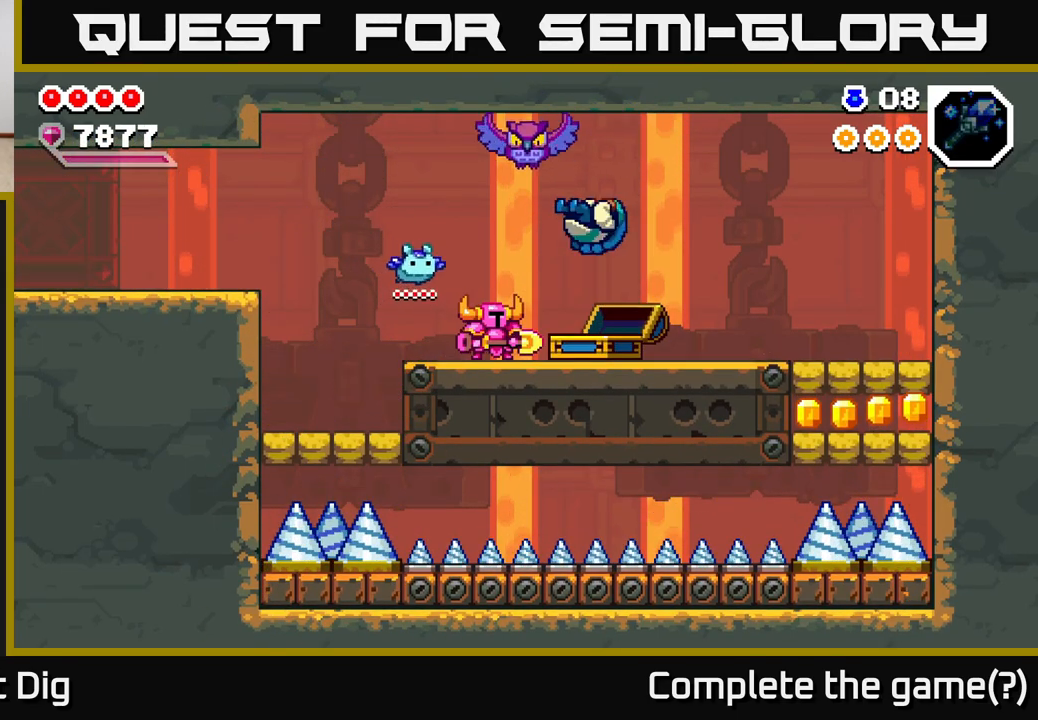
{"buttons": [], "left_stick": "center", "right_stick": "center", "events": [[217, "left_stick", "center"]]}
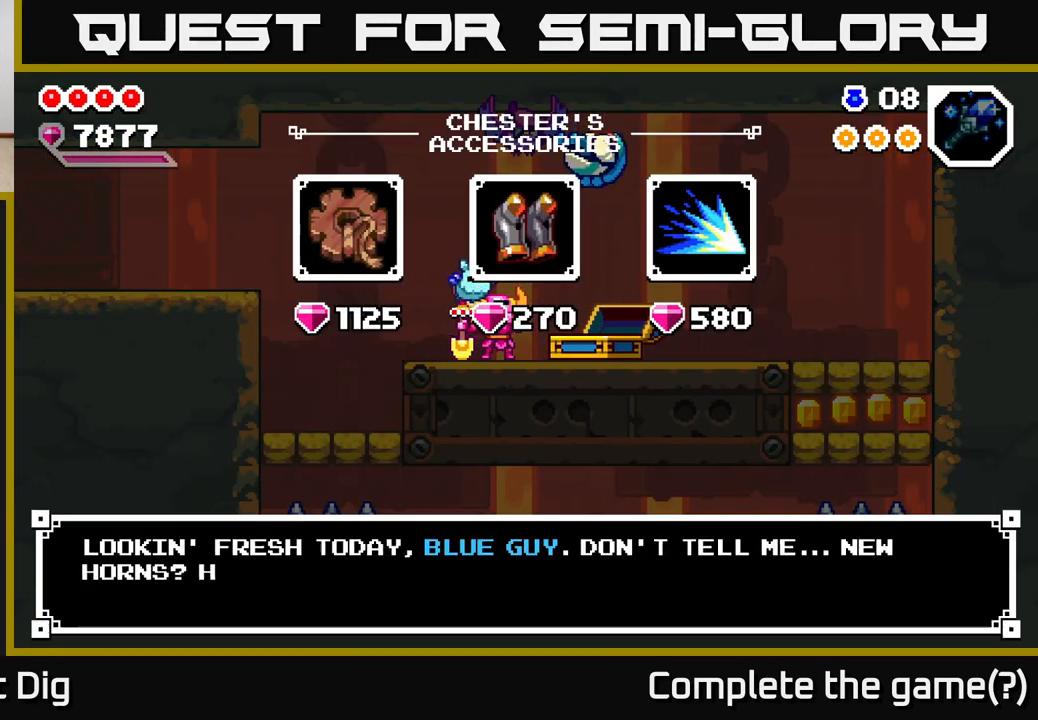
{"buttons": [], "left_stick": "center", "right_stick": "center", "events": [[17, "A", "down"], [100, "A", "up"], [233, "A", "down"], [350, "A", "up"]]}
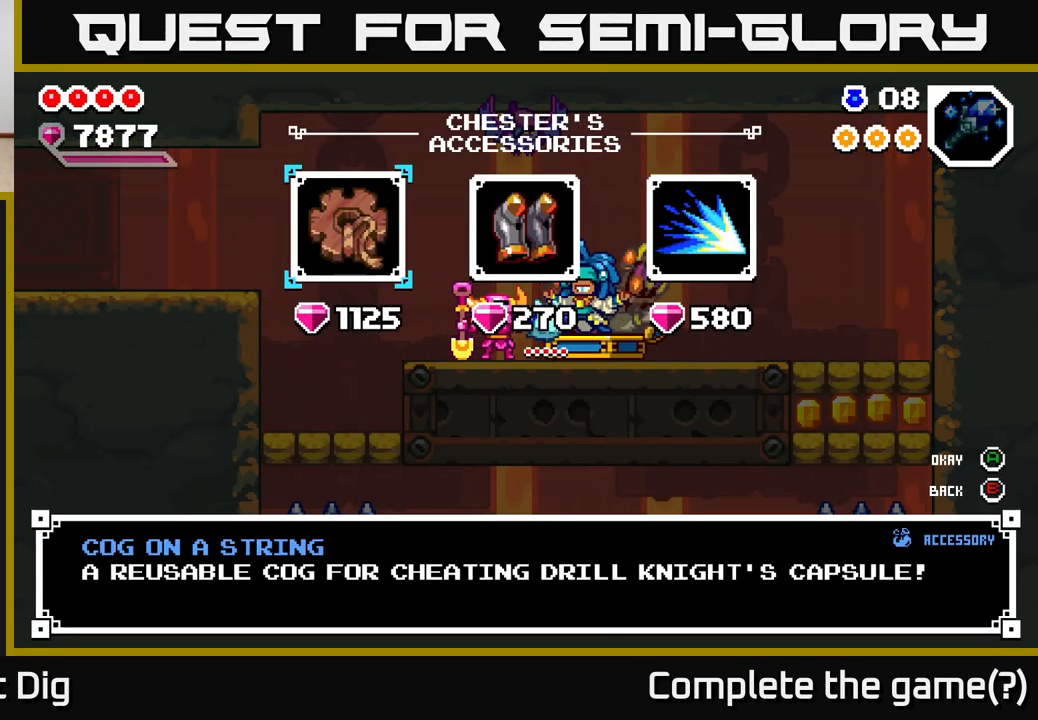
{"buttons": ["A"], "left_stick": "center", "right_stick": "center", "events": [[267, "A", "down"], [367, "A", "up"], [450, "A", "down"]]}
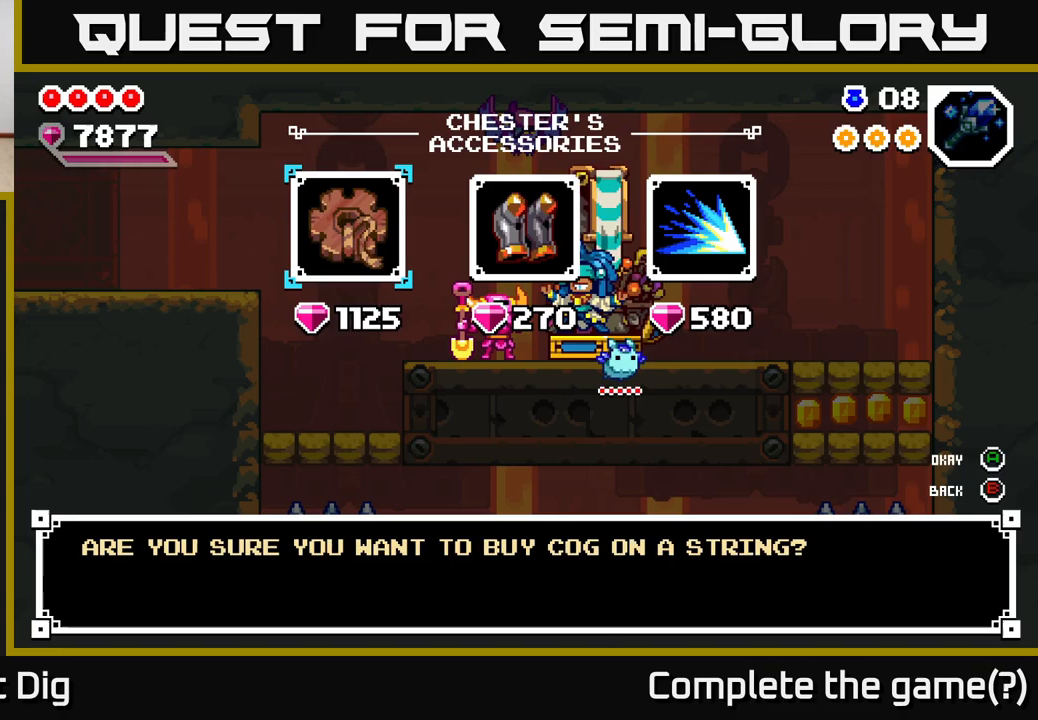
{"buttons": [], "left_stick": "center", "right_stick": "center", "events": [[50, "A", "up"], [150, "A", "down"], [250, "A", "up"]]}
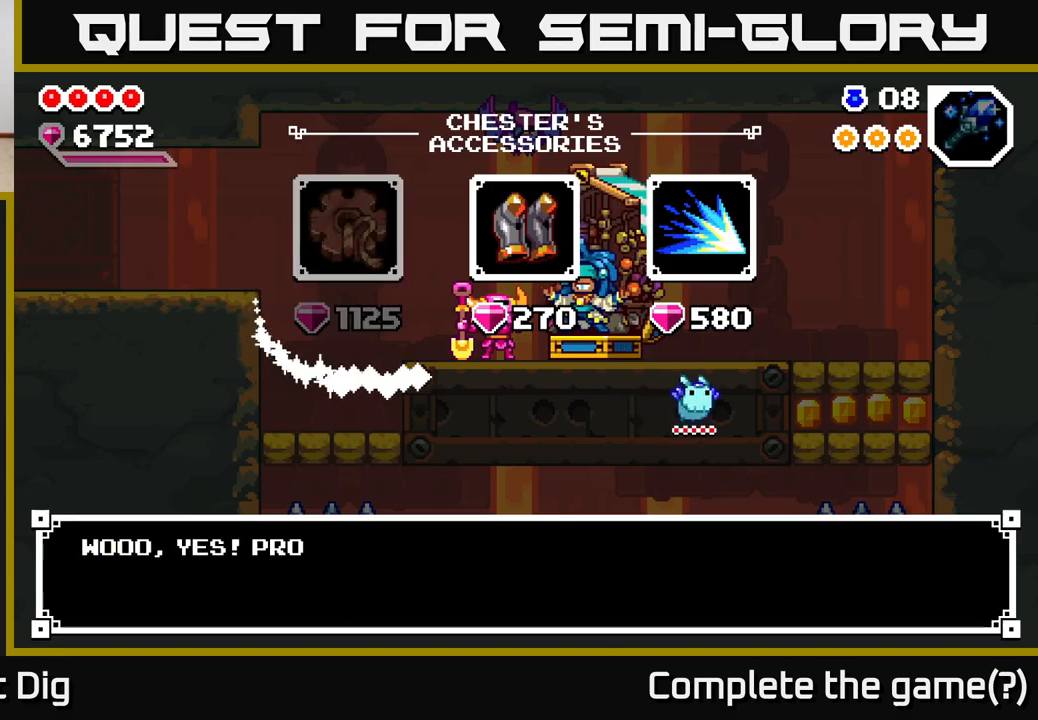
{"buttons": [], "left_stick": "center", "right_stick": "center", "events": [[17, "left_stick", "right"], [183, "left_stick", "center"], [350, "A", "down"], [433, "A", "up"]]}
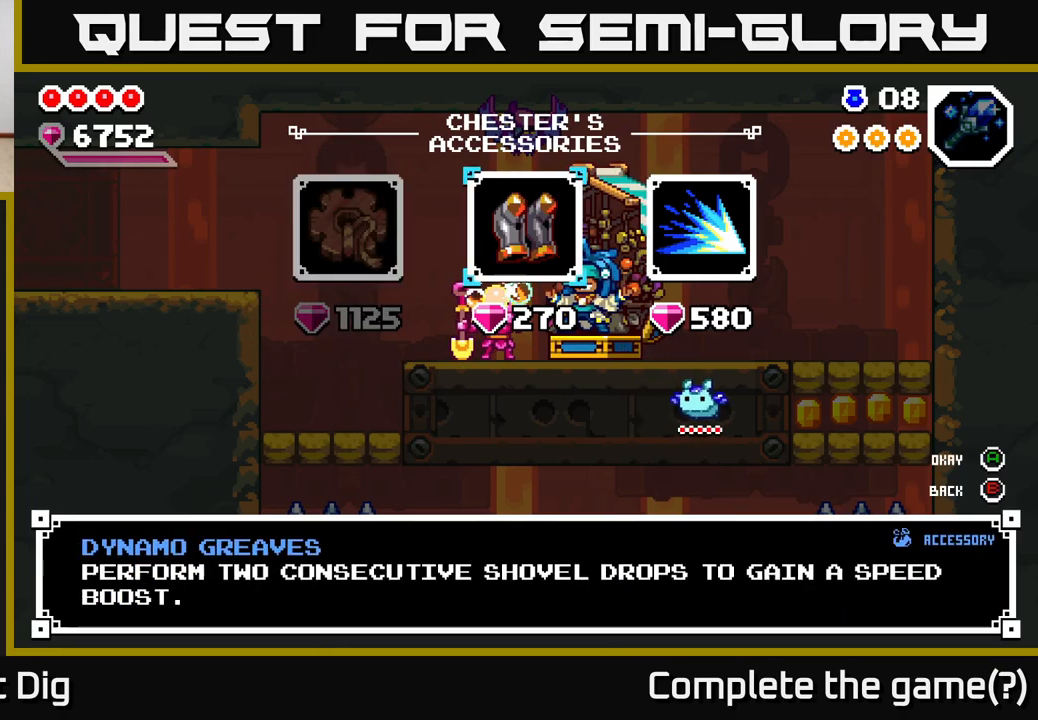
{"buttons": [], "left_stick": "center", "right_stick": "center", "events": [[33, "left_stick", "right"], [200, "A", "down"], [200, "left_stick", "center"], [283, "A", "up"], [367, "A", "down"], [467, "A", "up"]]}
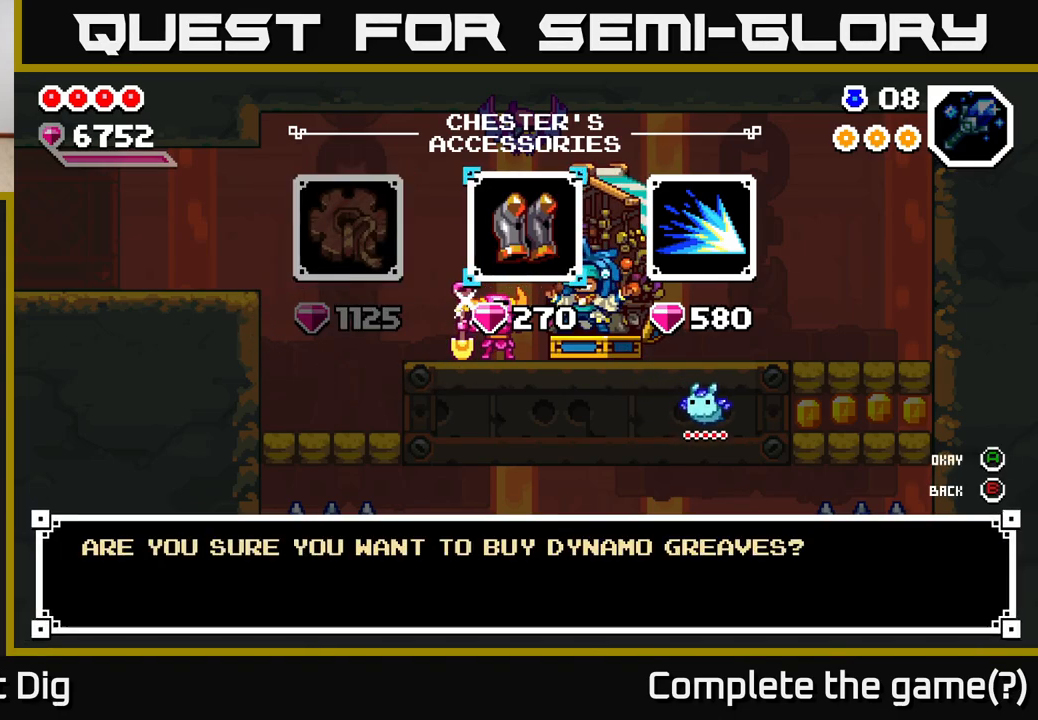
{"buttons": [], "left_stick": "center", "right_stick": "center", "events": [[50, "A", "down"], [167, "A", "up"], [367, "A", "down"], [450, "A", "up"]]}
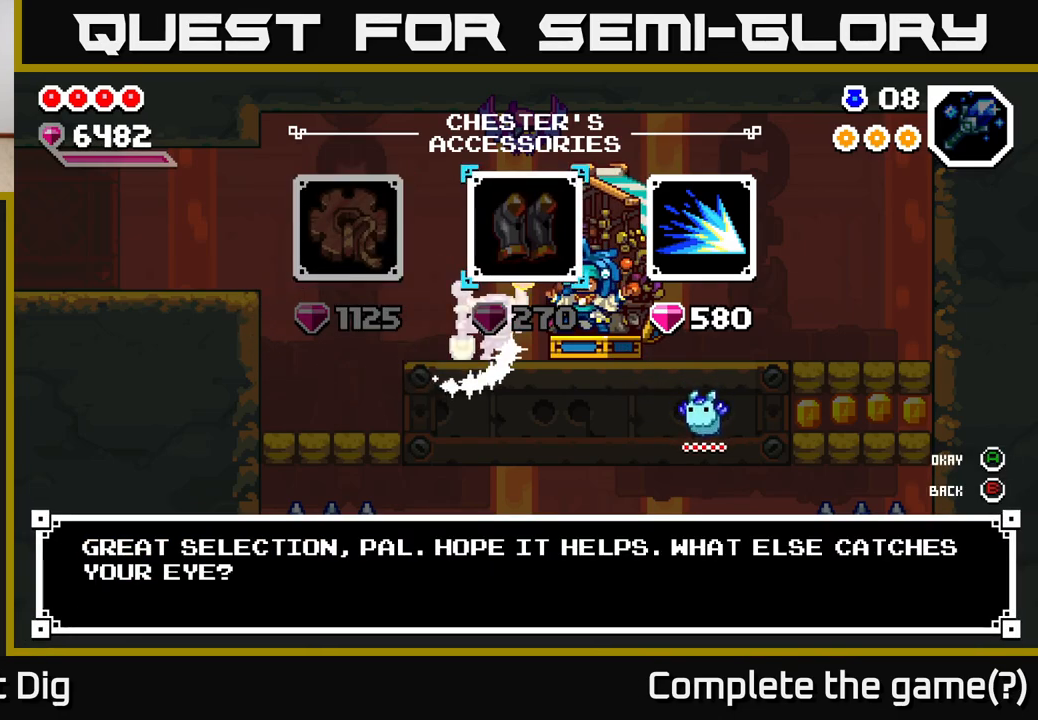
{"buttons": [], "left_stick": "center", "right_stick": "center", "events": [[50, "left_stick", "right"], [200, "A", "down"], [217, "left_stick", "center"], [317, "A", "up"], [383, "A", "down"], [467, "A", "up"]]}
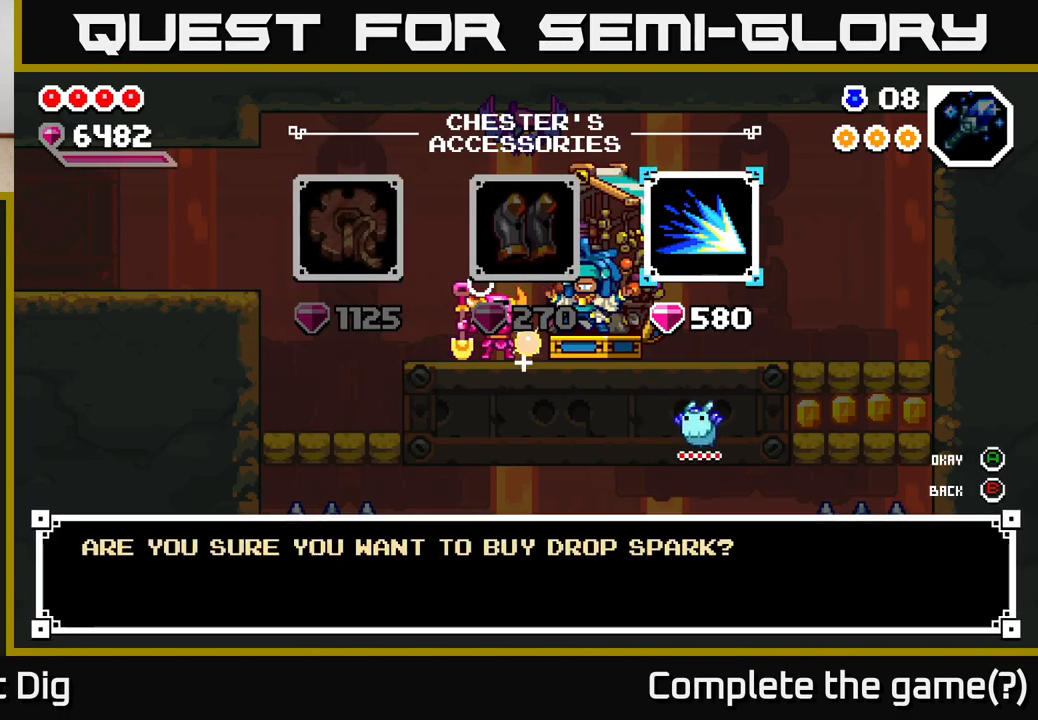
{"buttons": [], "left_stick": "center", "right_stick": "center", "events": [[50, "A", "down"], [150, "A", "up"], [367, "A", "down"], [467, "A", "up"]]}
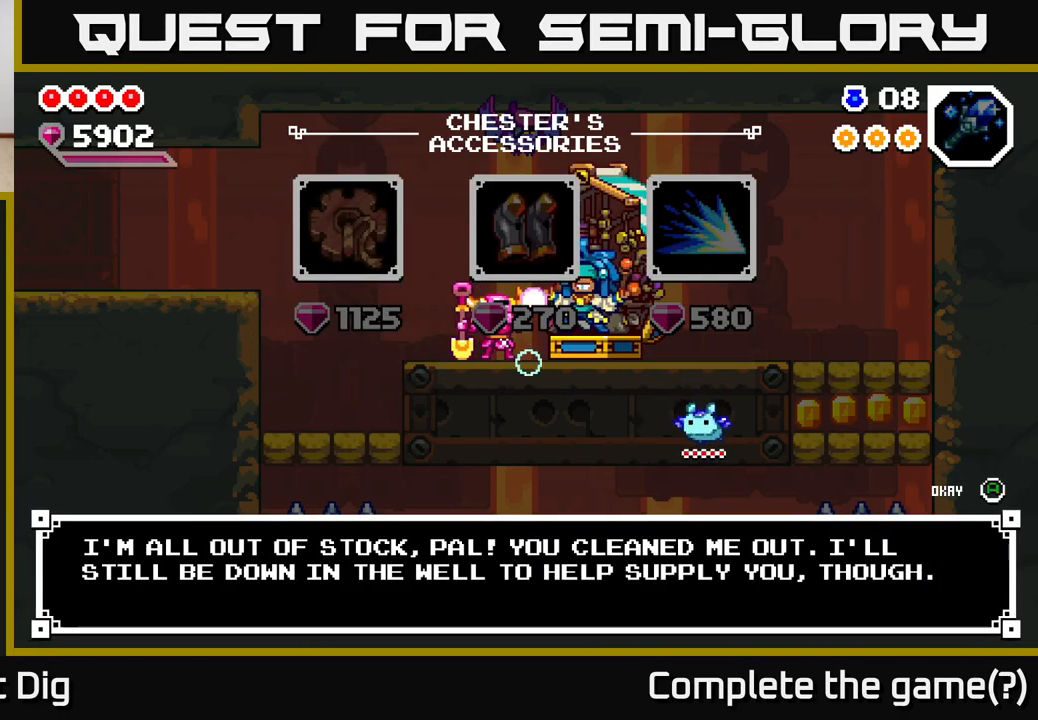
{"buttons": [], "left_stick": "center", "right_stick": "center", "events": [[350, "A", "down"], [433, "A", "up"]]}
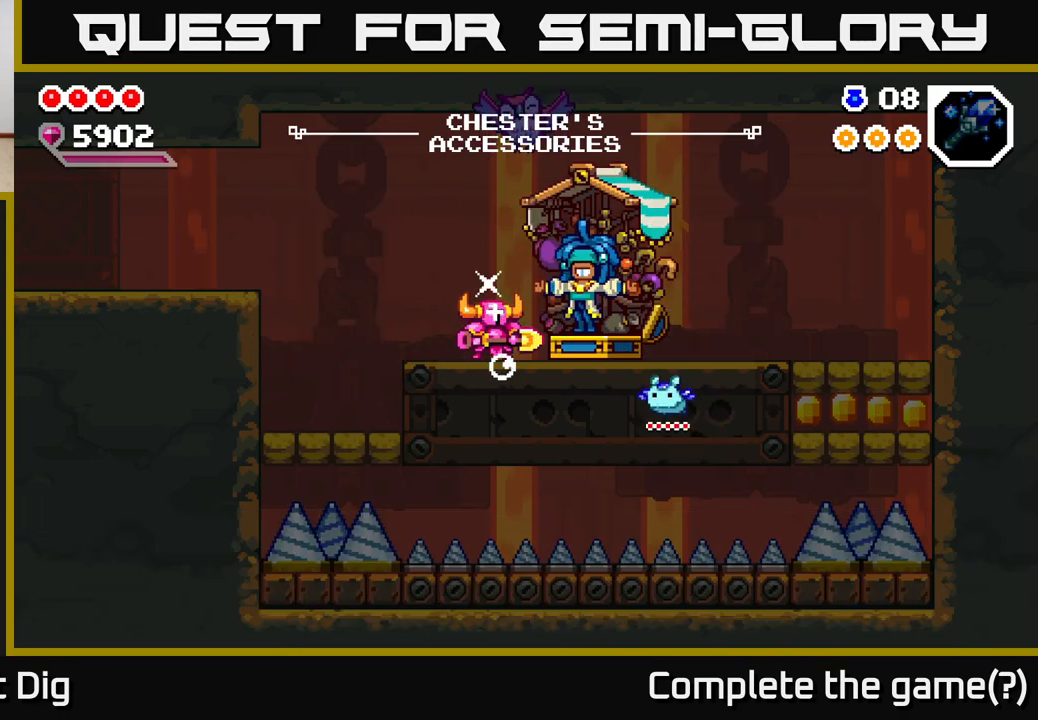
{"buttons": [], "left_stick": "right", "right_stick": "center", "events": [[250, "left_stick", "right"]]}
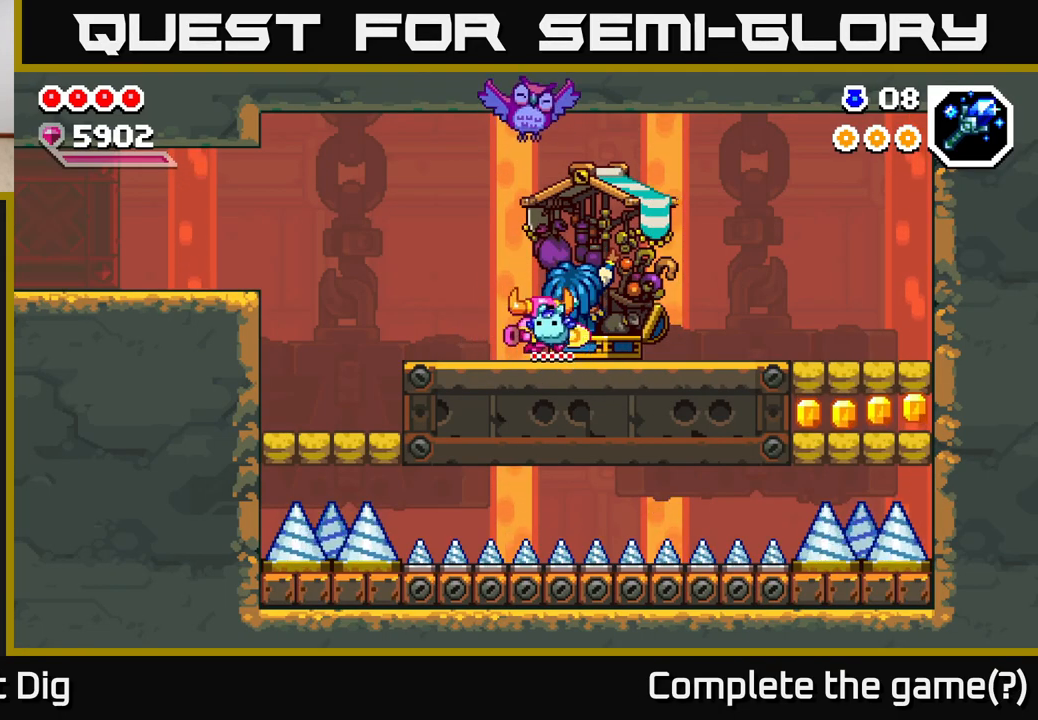
{"buttons": [], "left_stick": "right", "right_stick": "center", "events": []}
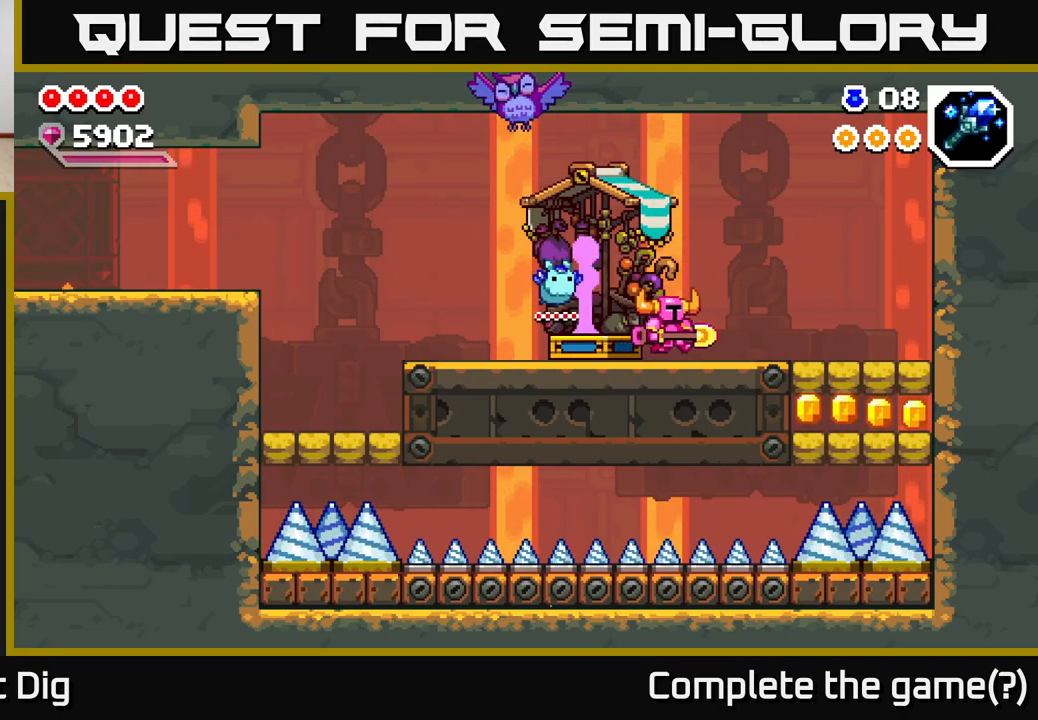
{"buttons": ["X"], "left_stick": "down", "right_stick": "center", "events": [[400, "left_stick", "down"], [417, "X", "down"]]}
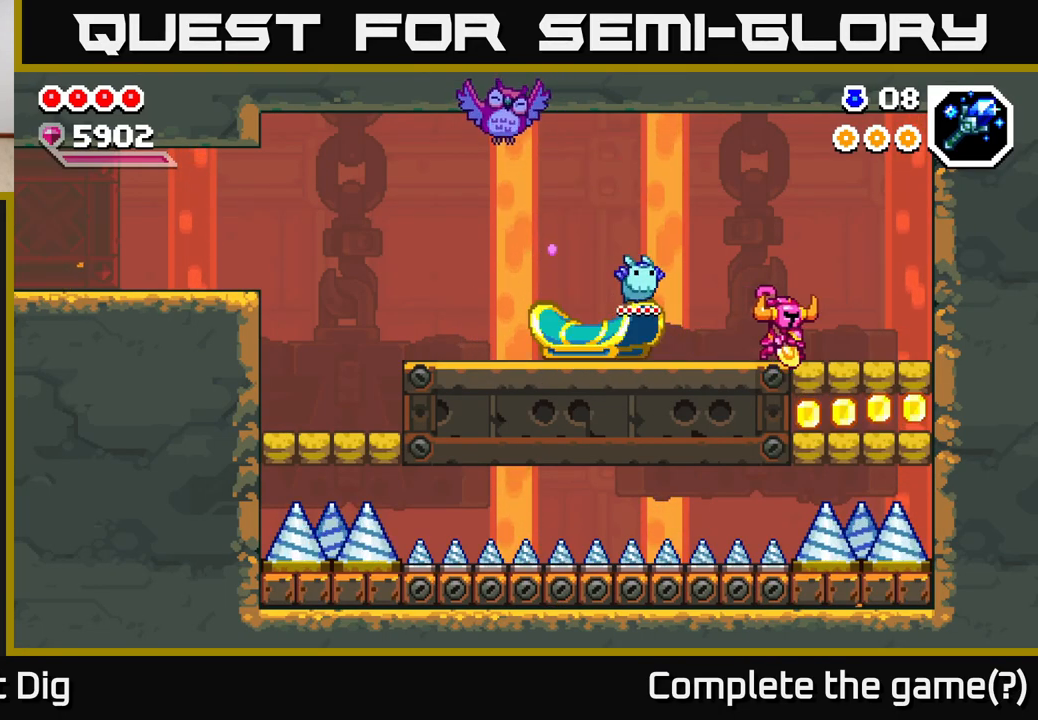
{"buttons": [], "left_stick": "right", "right_stick": "center", "events": [[17, "X", "up"], [83, "left_stick", "center"], [350, "left_stick", "right"]]}
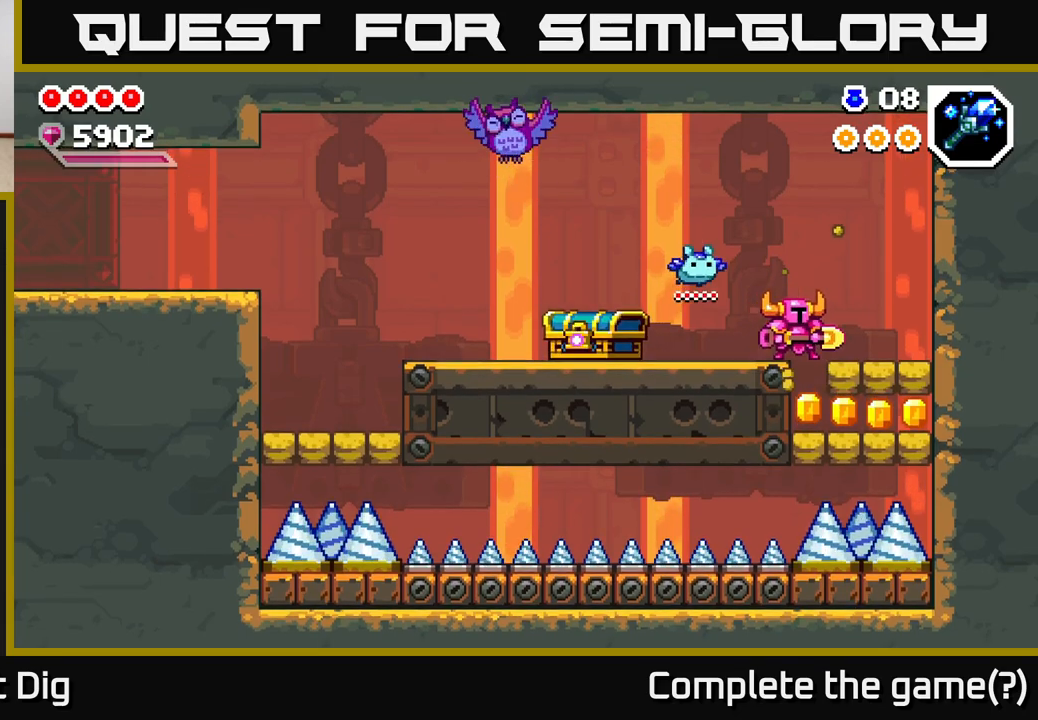
{"buttons": [], "left_stick": "center", "right_stick": "center", "events": [[67, "left_stick", "center"]]}
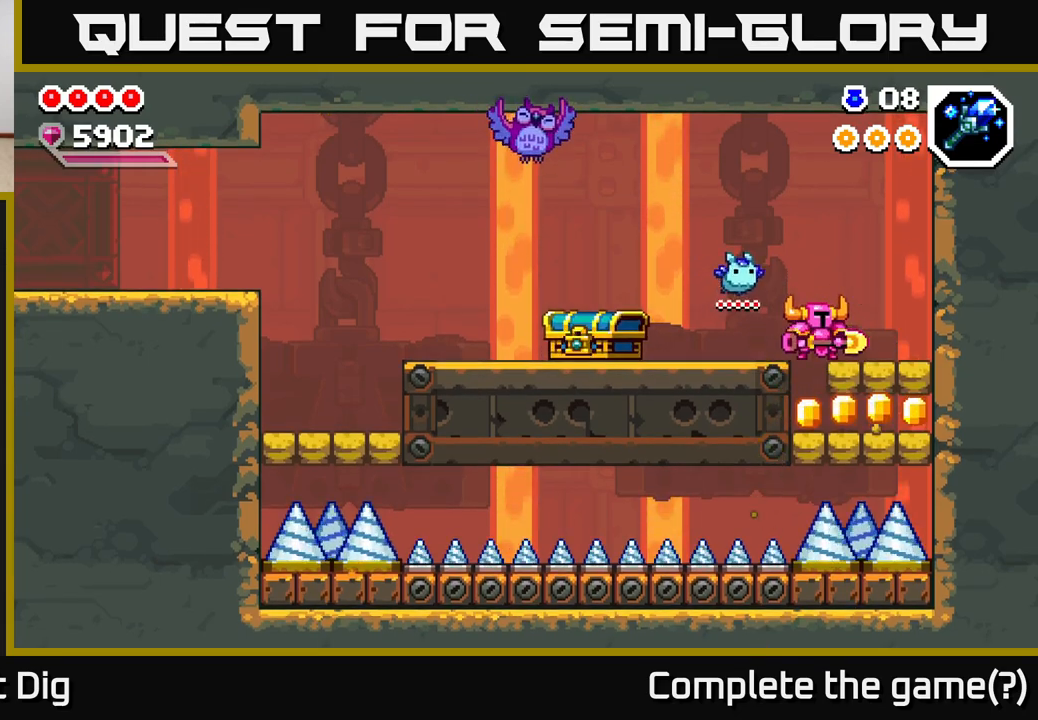
{"buttons": [], "left_stick": "center", "right_stick": "center", "events": [[200, "left_stick", "down"], [217, "X", "down"], [267, "X", "up"], [333, "left_stick", "center"]]}
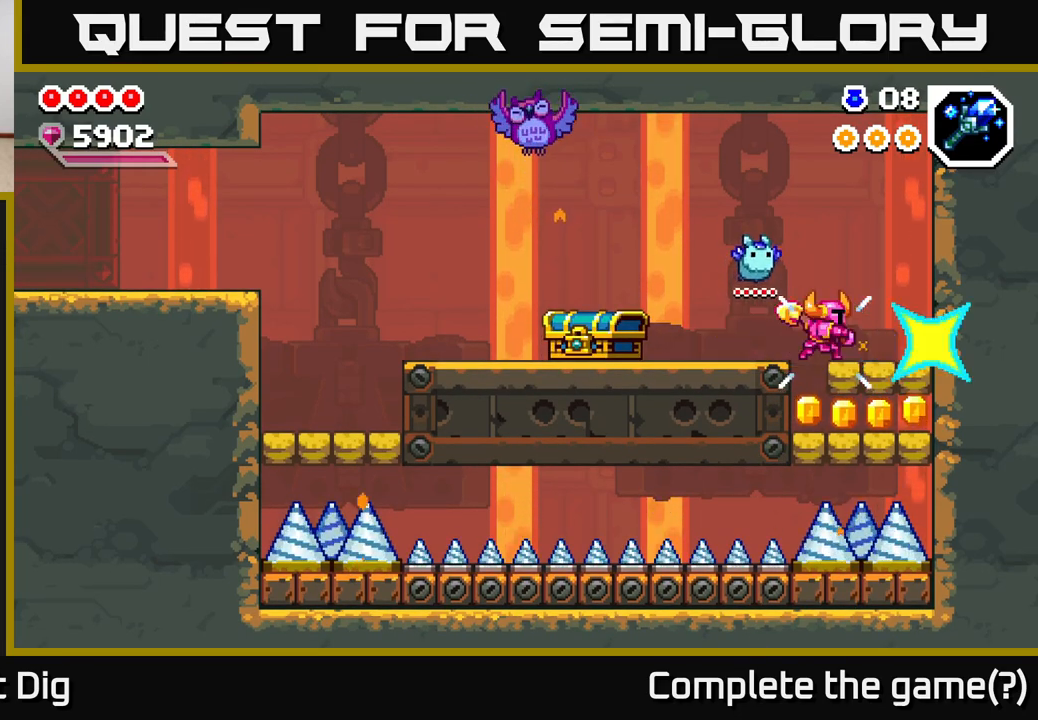
{"buttons": [], "left_stick": "center", "right_stick": "center", "events": []}
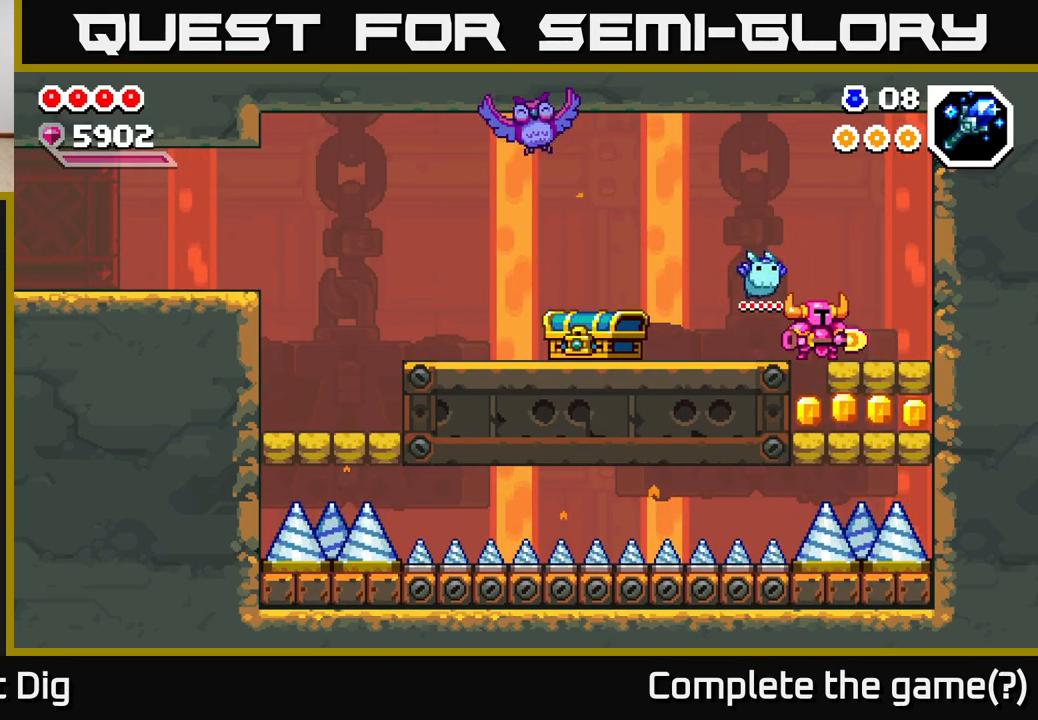
{"buttons": [], "left_stick": "center", "right_stick": "center", "events": [[50, "left_stick", "down"], [83, "X", "down"], [133, "X", "up"], [200, "left_stick", "center"]]}
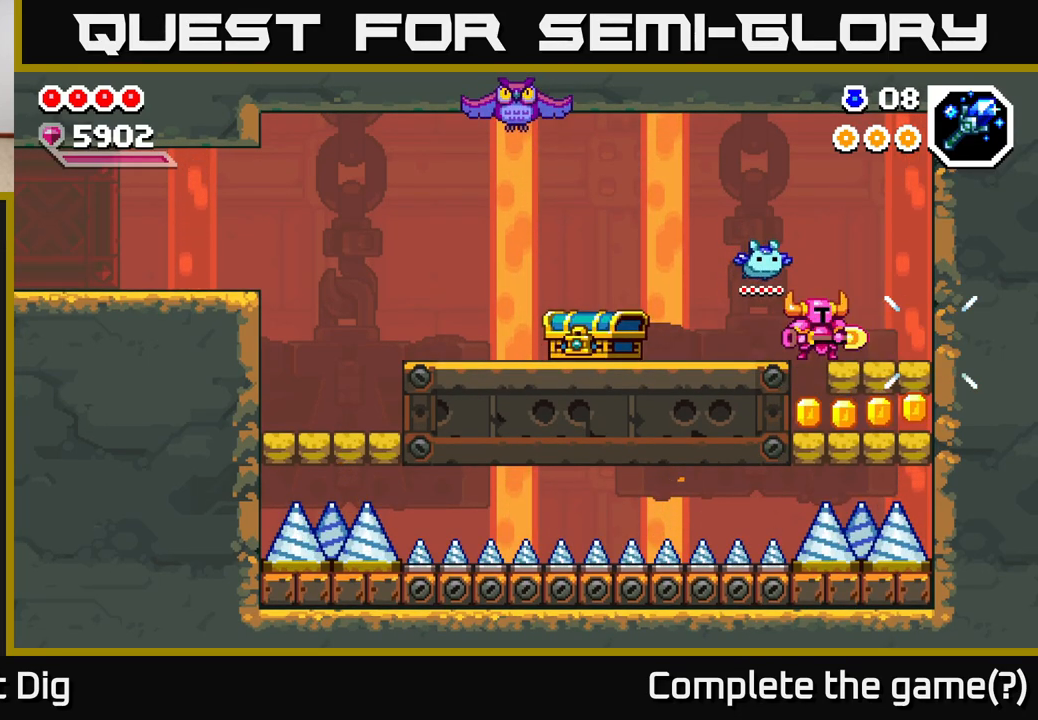
{"buttons": [], "left_stick": "center", "right_stick": "center", "events": [[67, "left_stick", "down"], [133, "X", "down"], [217, "X", "up"], [300, "left_stick", "center"]]}
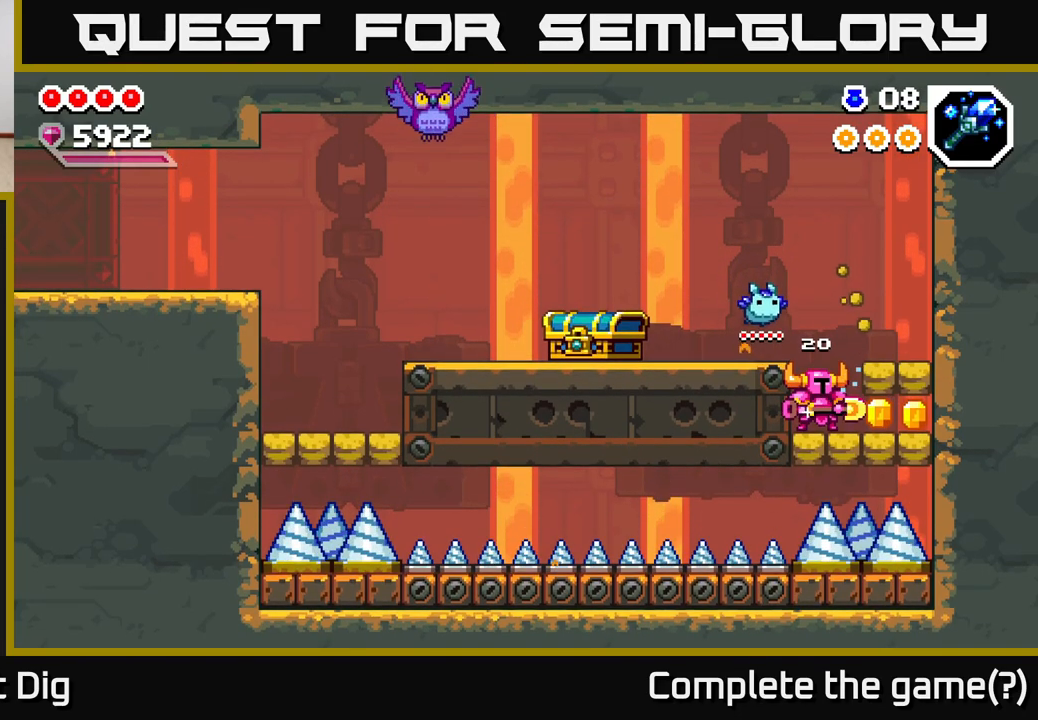
{"buttons": [], "left_stick": "right", "right_stick": "center", "events": [[167, "left_stick", "right"], [250, "X", "down"], [350, "X", "up"], [350, "left_stick", "center"], [450, "left_stick", "right"]]}
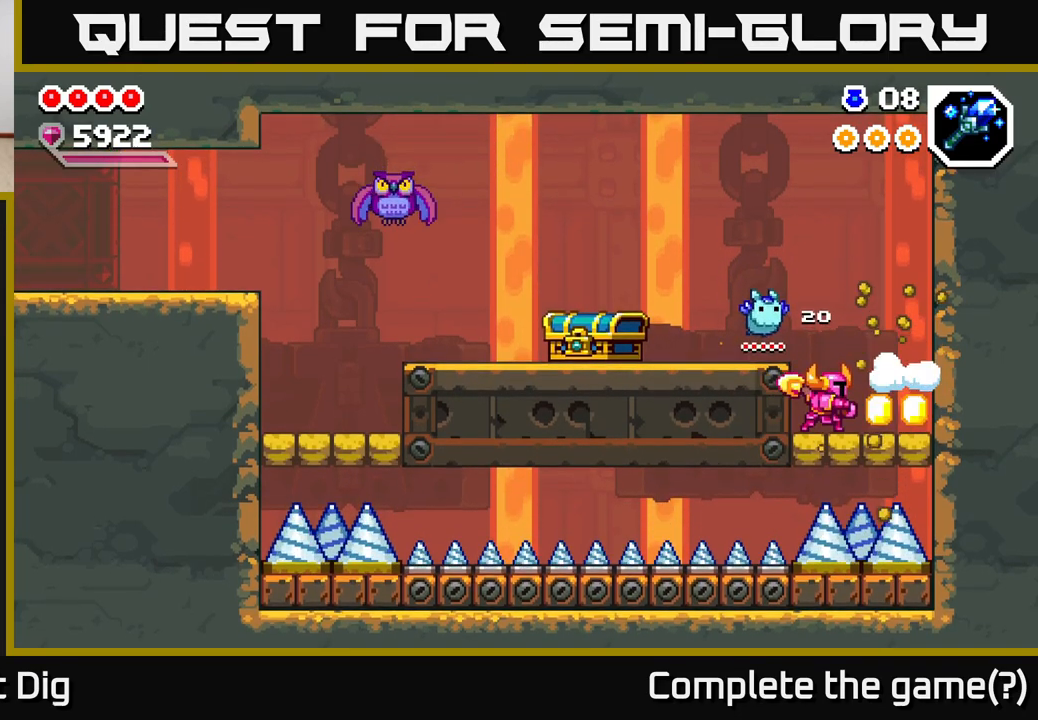
{"buttons": [], "left_stick": "left", "right_stick": "center", "events": [[467, "left_stick", "left"]]}
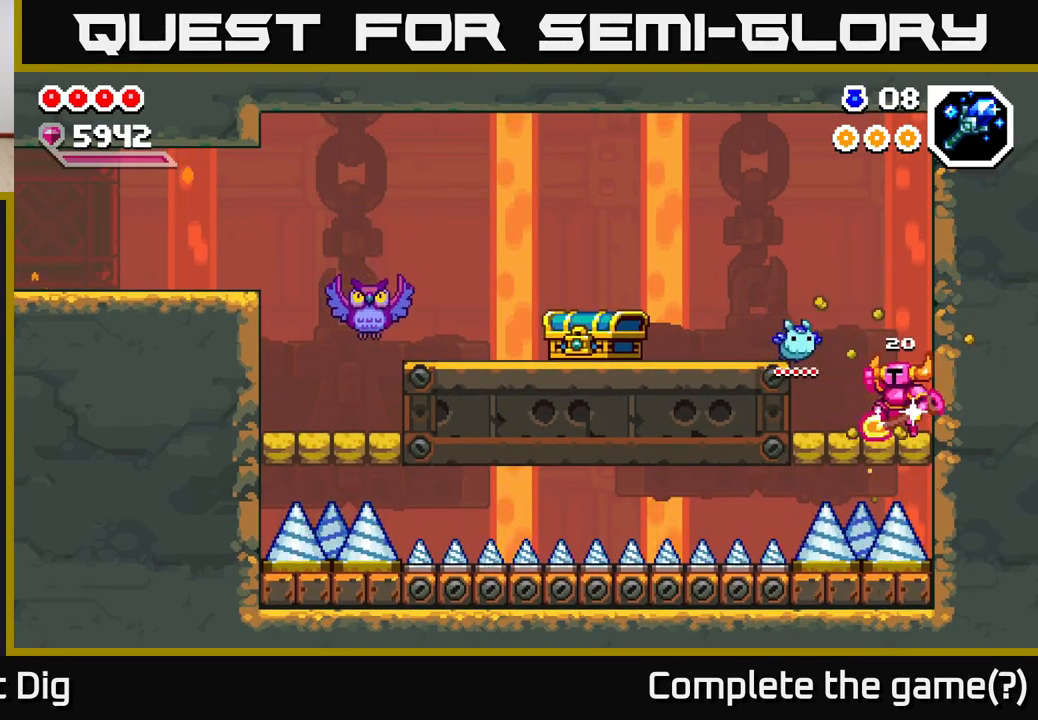
{"buttons": [], "left_stick": "left", "right_stick": "center", "events": [[50, "A", "down"], [183, "A", "up"]]}
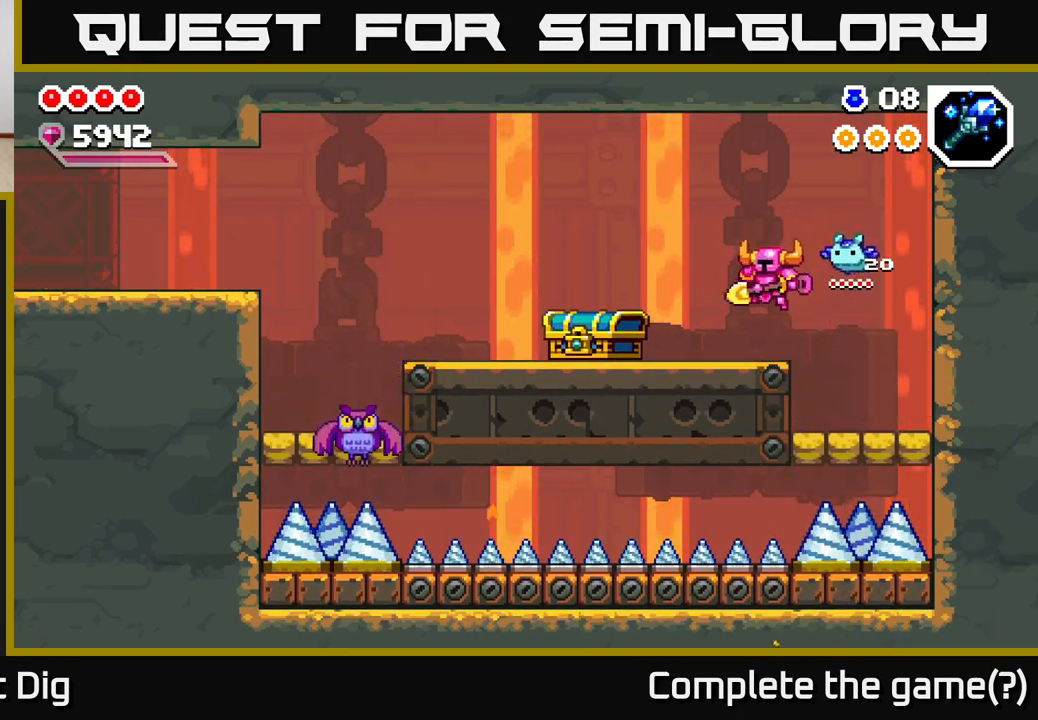
{"buttons": [], "left_stick": "left", "right_stick": "center", "events": [[133, "A", "down"], [200, "A", "up"]]}
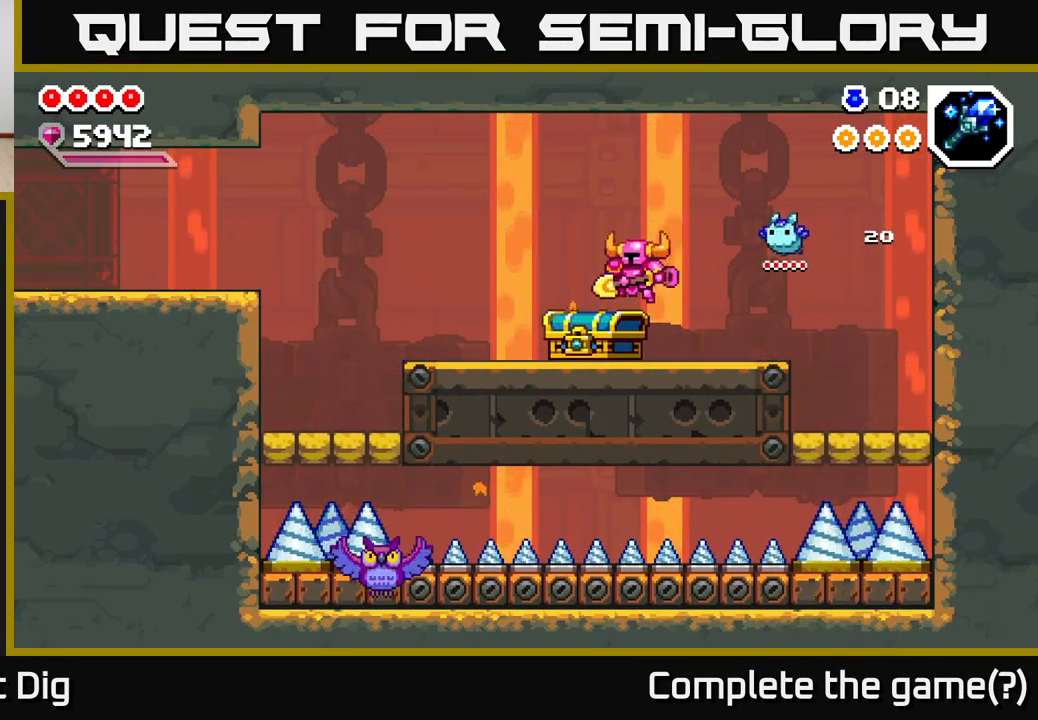
{"buttons": [], "left_stick": "left", "right_stick": "center", "events": []}
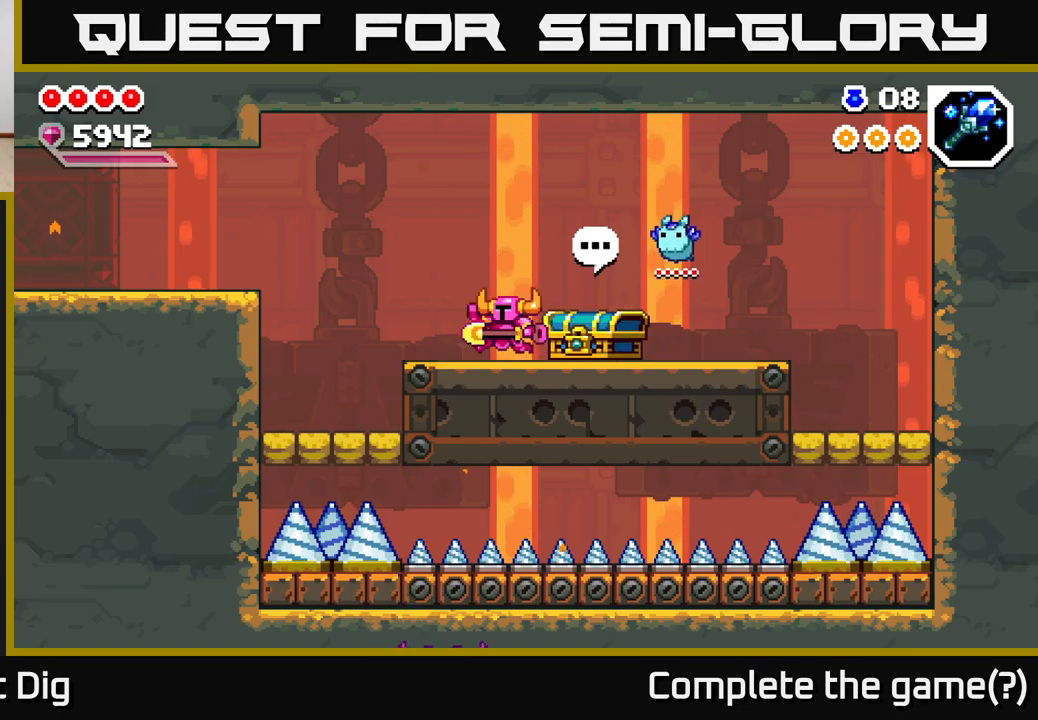
{"buttons": ["A"], "left_stick": "left", "right_stick": "center", "events": [[417, "A", "down"]]}
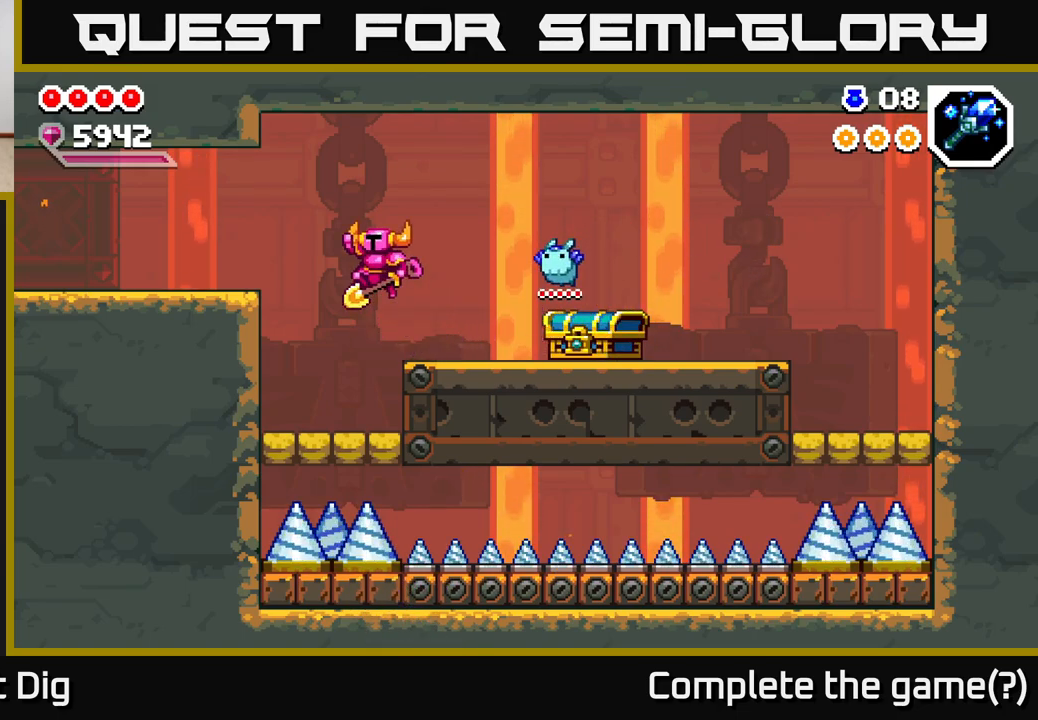
{"buttons": [], "left_stick": "left", "right_stick": "center", "events": [[283, "A", "up"]]}